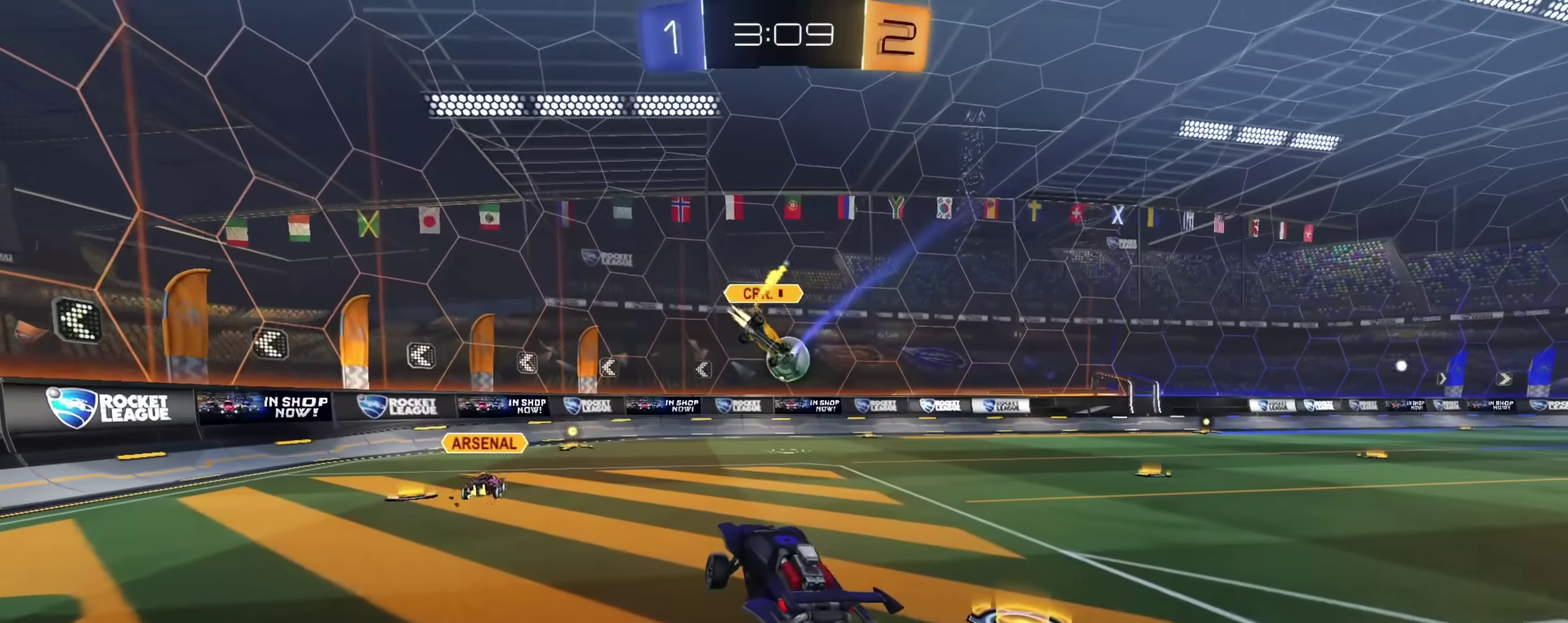
Gameplay with a controller (PlayStation layout); each line is a JSON object with the inputs held at the frame after it (dt_ms = milliseconds from this image to that frame). "events" lists button and stick changes between this image and that frame as [ms after this image, input, new state], when the widget could be followed in between.
{"dt_ms": 300, "buttons": ["CIRCLE", "R2"], "left_stick": "center", "right_stick": "center", "events": [[133, "left_stick", "right"], [183, "CIRCLE", "down"], [267, "left_stick", "center"]]}
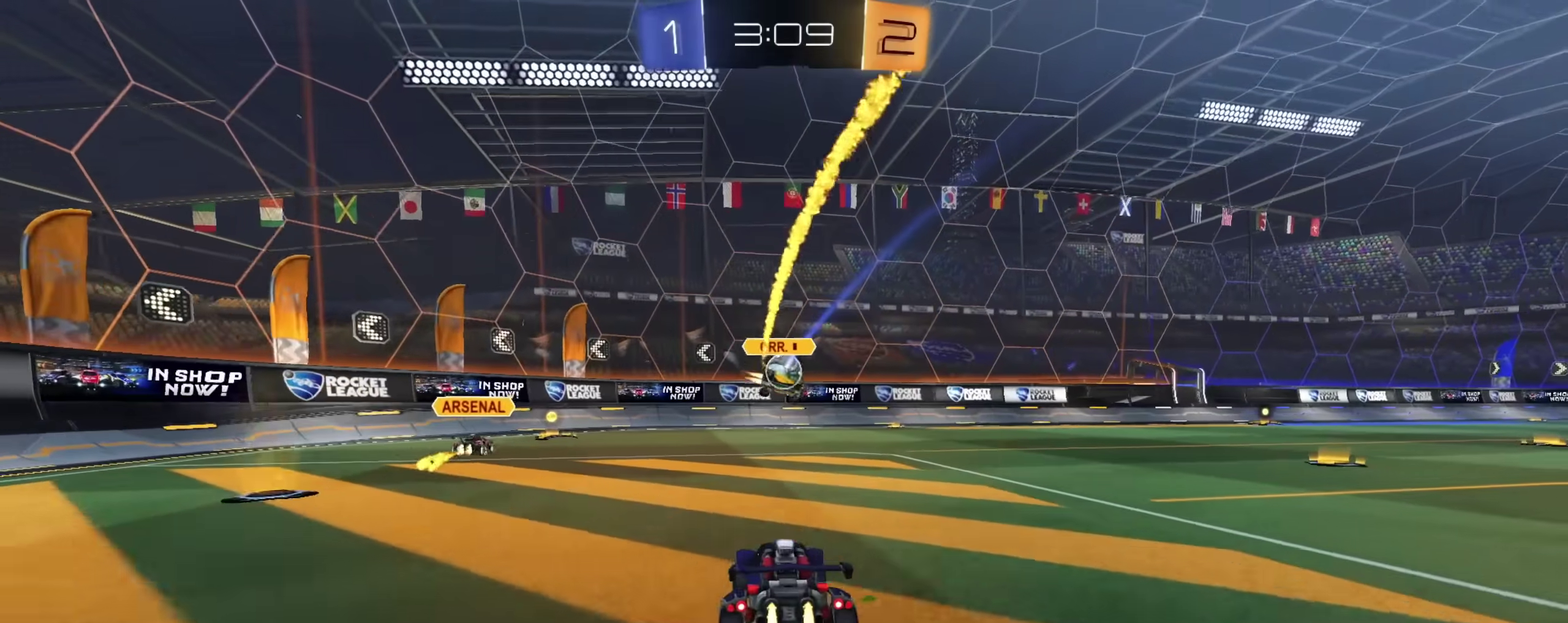
{"dt_ms": 600, "buttons": ["L2"], "left_stick": "center", "right_stick": "center", "events": [[117, "left_stick", "right"], [317, "CIRCLE", "up"], [367, "left_stick", "center"], [483, "R2", "up"], [517, "left_stick", "up-left"], [533, "L2", "down"], [600, "left_stick", "center"]]}
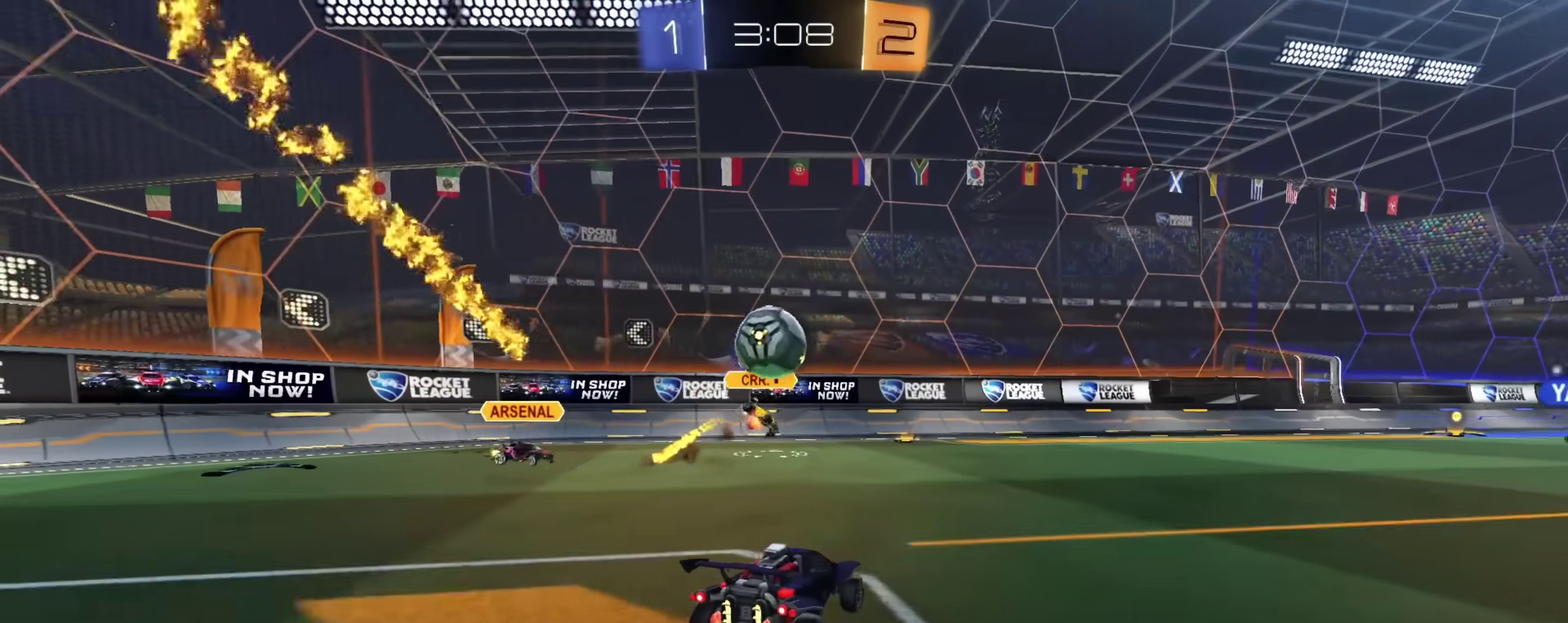
{"dt_ms": 400, "buttons": ["R2"], "left_stick": "up-left", "right_stick": "center", "events": [[83, "left_stick", "right"], [133, "left_stick", "down-right"], [150, "CROSS", "down"], [200, "left_stick", "center"], [267, "left_stick", "up-left"], [283, "L2", "up"], [317, "CROSS", "up"], [333, "R2", "down"]]}
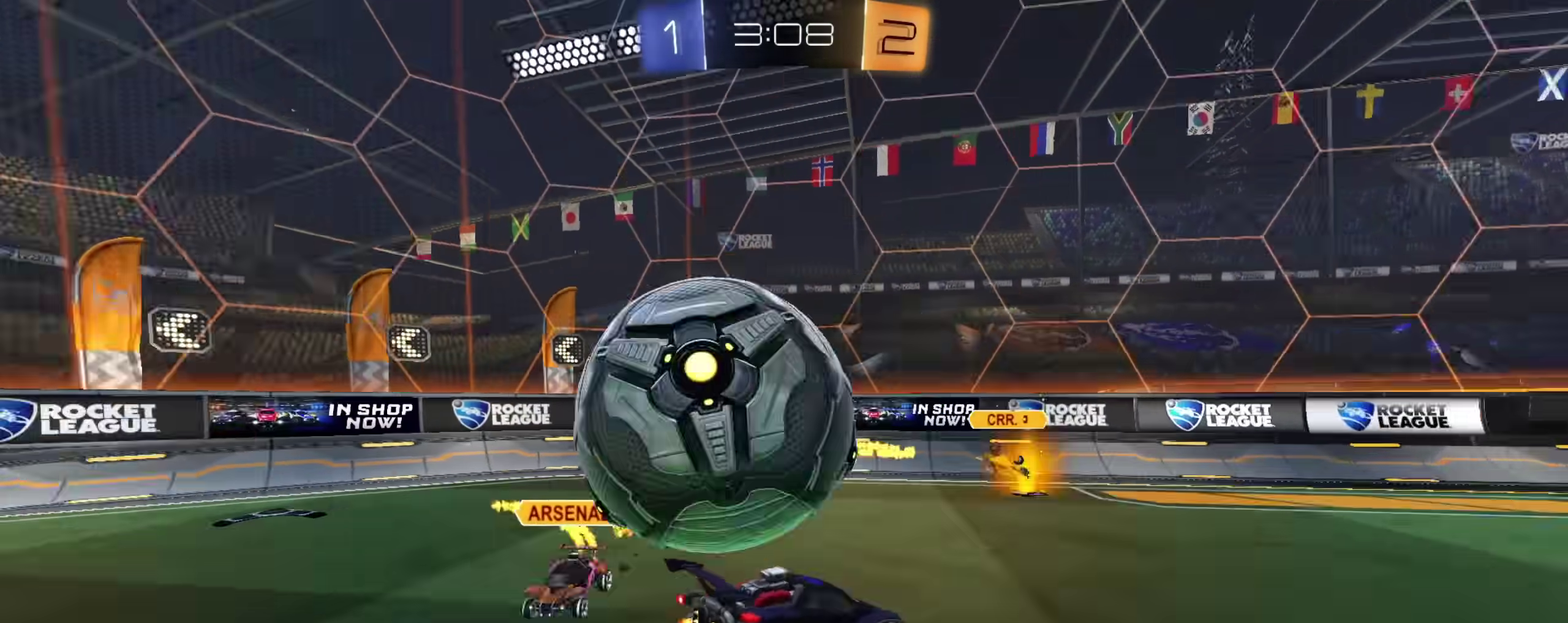
{"dt_ms": 500, "buttons": ["L1", "R2"], "left_stick": "down-left", "right_stick": "center", "events": [[17, "CIRCLE", "down"], [33, "L1", "down"], [67, "CROSS", "down"], [117, "left_stick", "down"], [233, "CROSS", "up"], [283, "TRIANGLE", "down"], [317, "CIRCLE", "up"], [383, "TRIANGLE", "up"], [417, "left_stick", "down-left"]]}
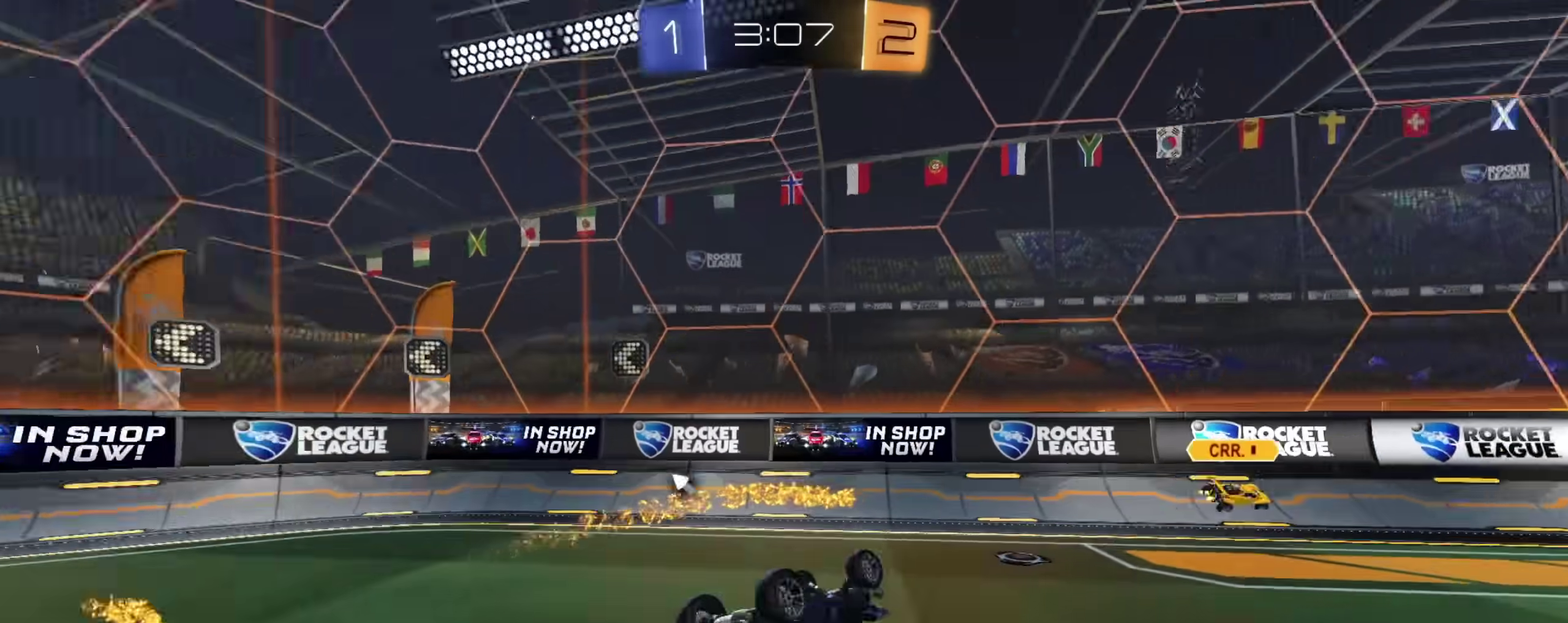
{"dt_ms": 500, "buttons": ["R2"], "left_stick": "center", "right_stick": "center", "events": [[267, "L1", "up"], [283, "left_stick", "center"], [317, "TRIANGLE", "down"], [417, "TRIANGLE", "up"]]}
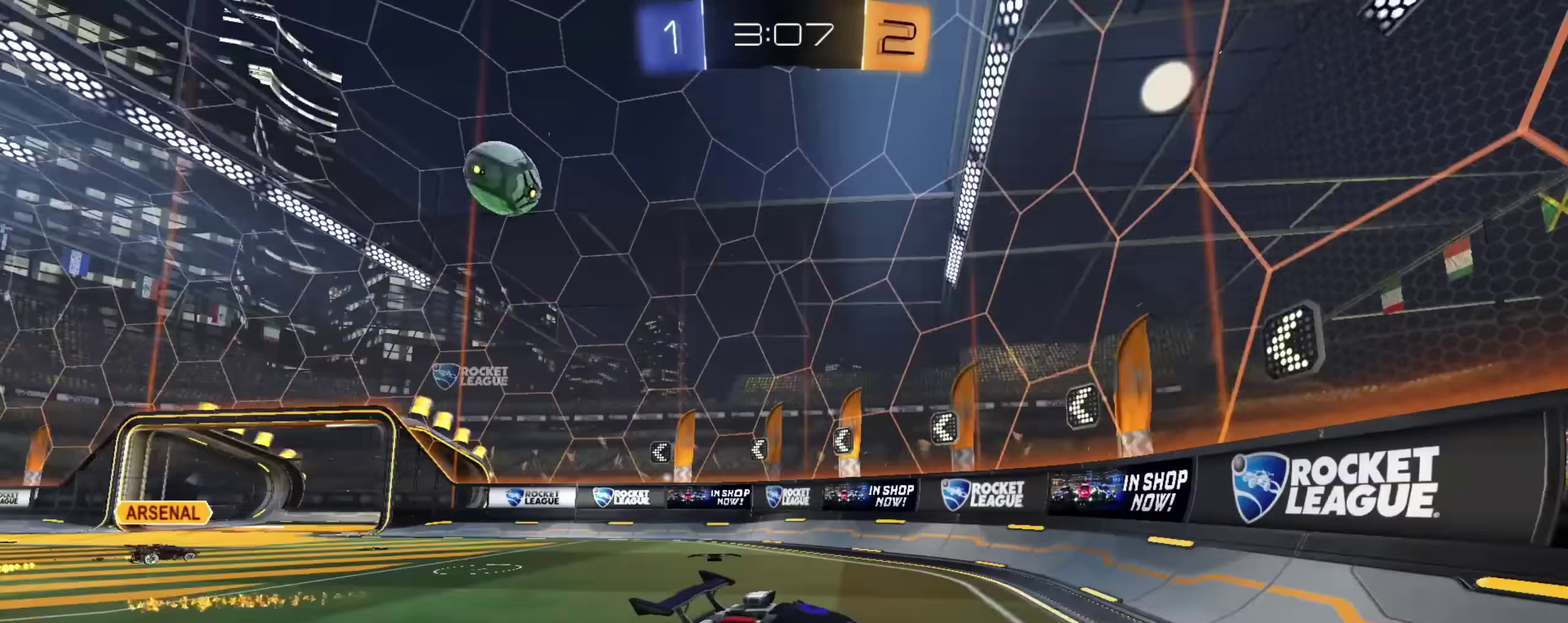
{"dt_ms": 600, "buttons": ["R2"], "left_stick": "down-right", "right_stick": "center", "events": [[283, "left_stick", "left"], [400, "left_stick", "center"], [567, "left_stick", "down-right"]]}
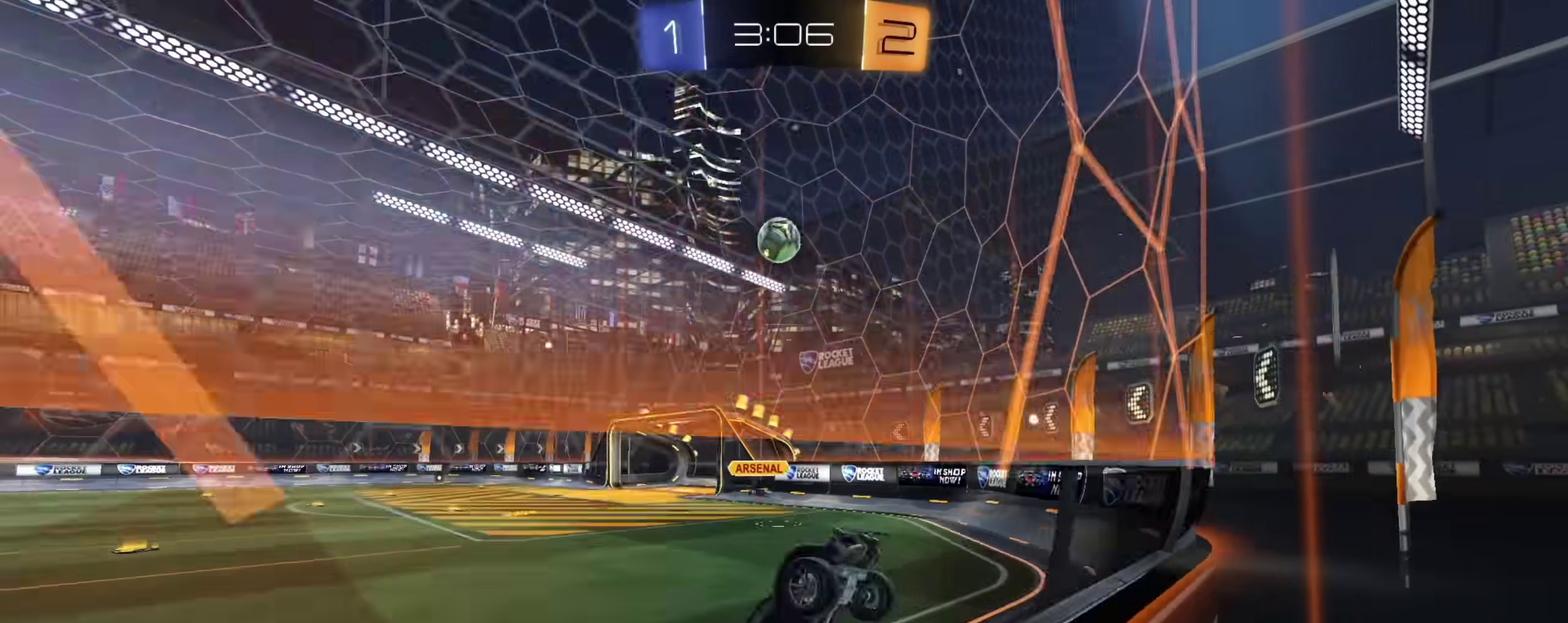
{"dt_ms": 400, "buttons": ["R2"], "left_stick": "down-right", "right_stick": "left", "events": [[233, "right_stick", "left"]]}
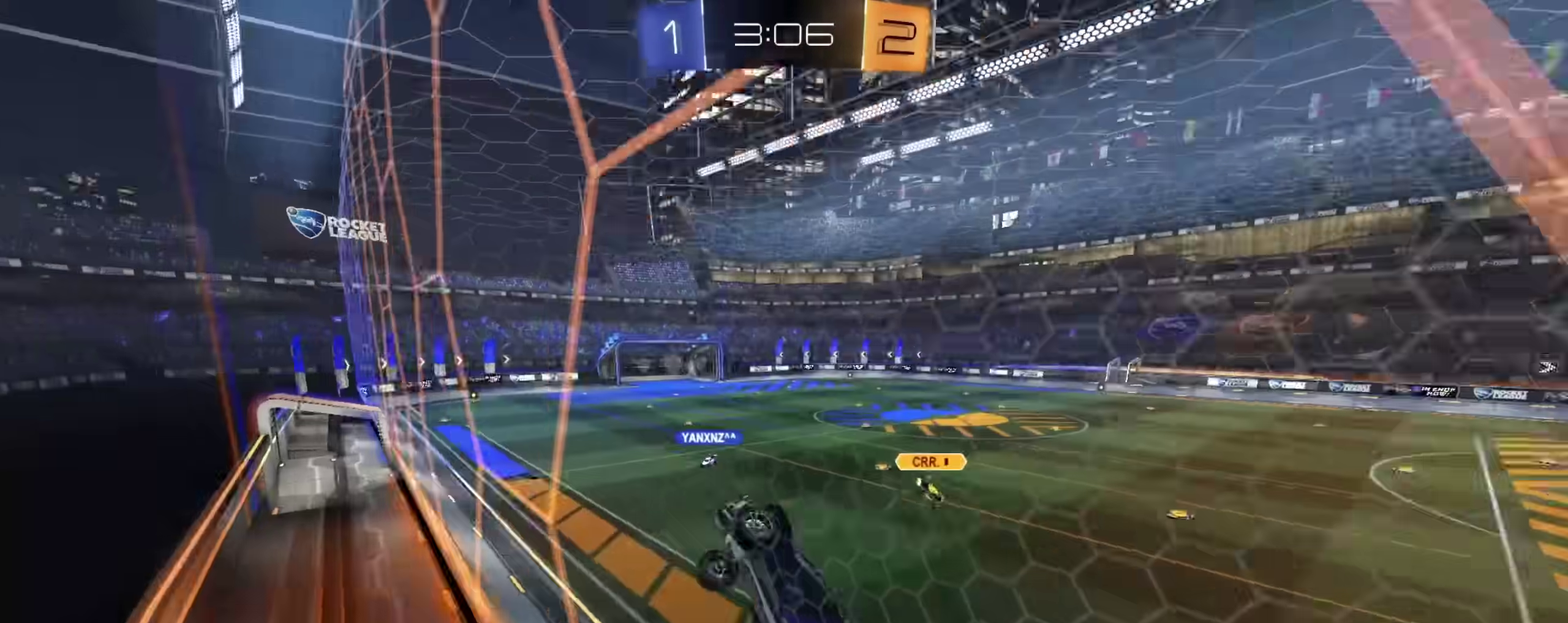
{"dt_ms": 500, "buttons": ["R2"], "left_stick": "up-left", "right_stick": "center", "events": [[217, "right_stick", "center"], [350, "left_stick", "center"], [450, "left_stick", "up-left"]]}
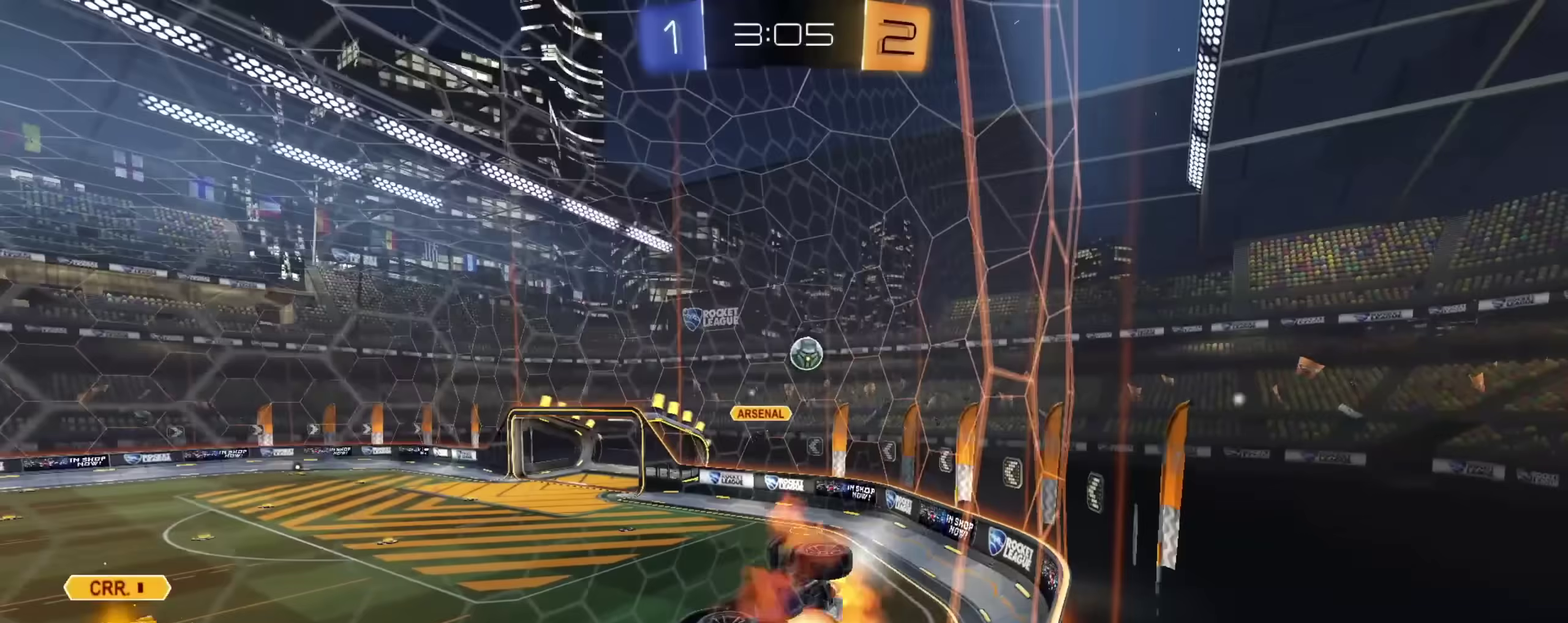
{"dt_ms": 500, "buttons": ["L1", "R2"], "left_stick": "up", "right_stick": "center", "events": [[17, "CROSS", "down"], [117, "CROSS", "up"], [133, "left_stick", "down-right"], [183, "left_stick", "center"], [250, "left_stick", "down-right"], [383, "L1", "down"], [383, "left_stick", "up"], [417, "TRIANGLE", "down"], [500, "TRIANGLE", "up"]]}
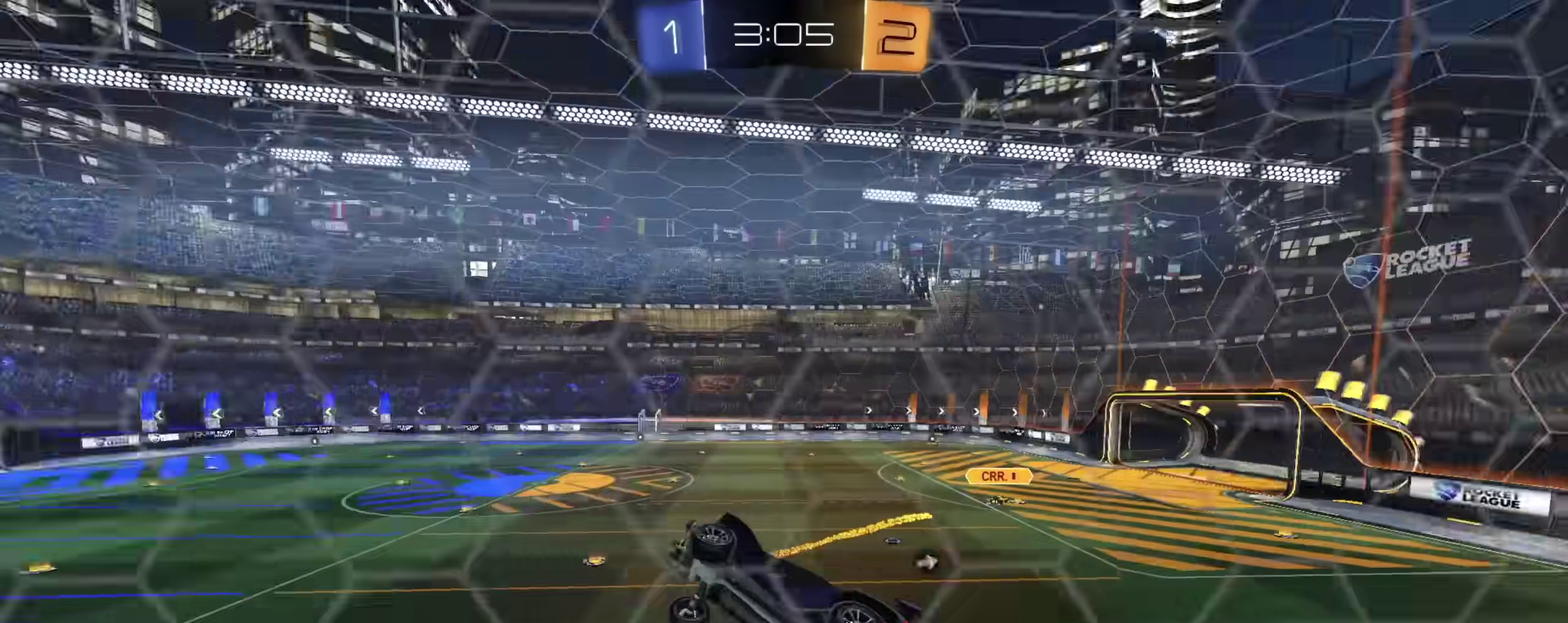
{"dt_ms": 400, "buttons": ["R2"], "left_stick": "down-left", "right_stick": "center", "events": [[83, "L1", "up"], [83, "left_stick", "center"], [300, "left_stick", "left"], [367, "left_stick", "down-left"]]}
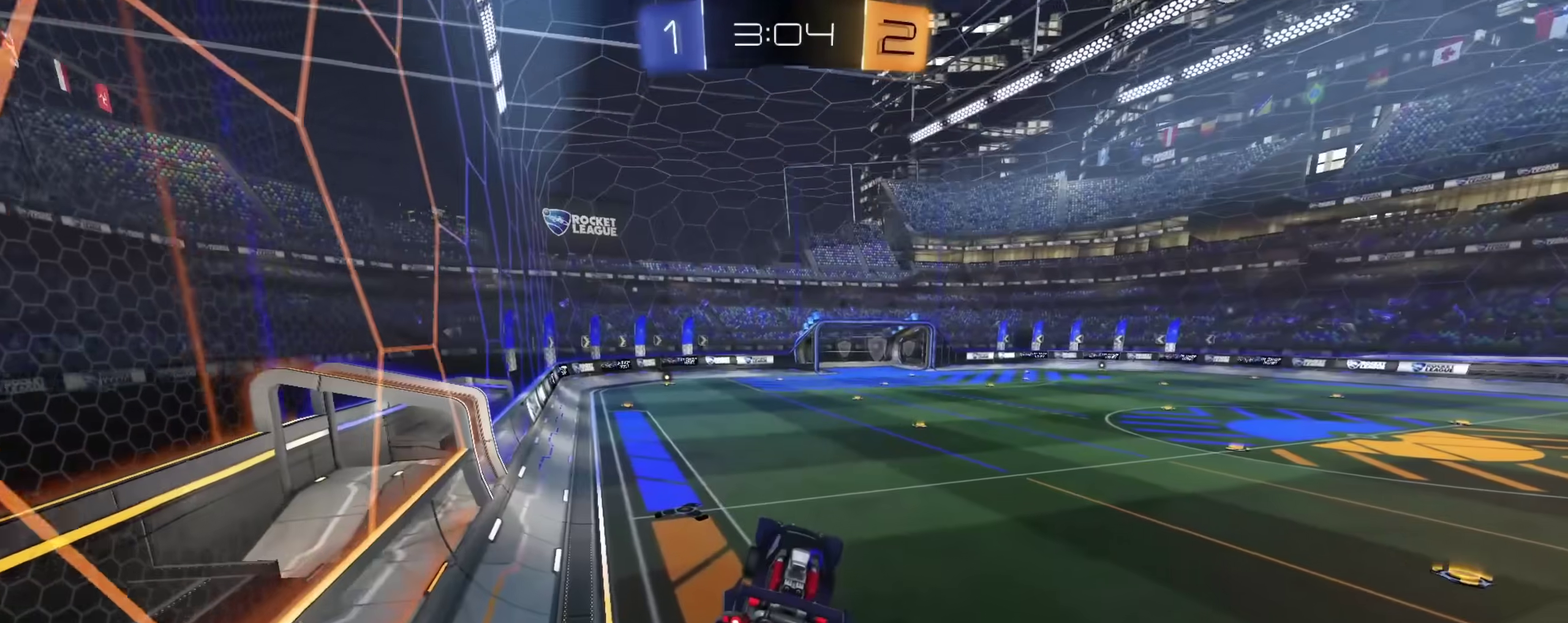
{"dt_ms": 600, "buttons": ["R2"], "left_stick": "center", "right_stick": "center", "events": [[50, "left_stick", "down"], [250, "left_stick", "center"], [333, "left_stick", "up"], [417, "CROSS", "down"], [500, "CROSS", "up"], [567, "left_stick", "center"]]}
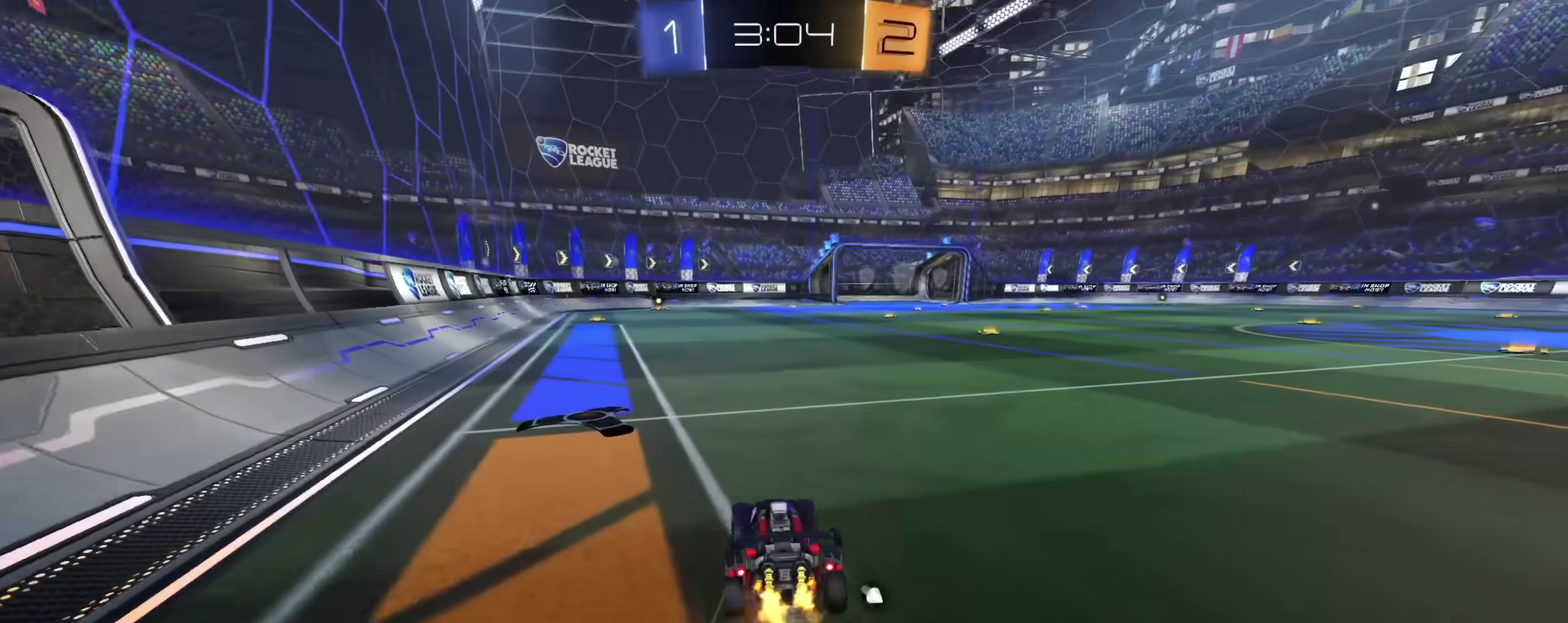
{"dt_ms": 500, "buttons": ["L1", "R2"], "left_stick": "down-left", "right_stick": "center", "events": [[33, "CROSS", "down"], [100, "L1", "down"], [100, "left_stick", "up"], [117, "CROSS", "up"], [167, "CROSS", "down"], [217, "left_stick", "down"], [233, "SQUARE", "down"], [383, "CROSS", "up"], [433, "SQUARE", "up"], [500, "left_stick", "down-left"]]}
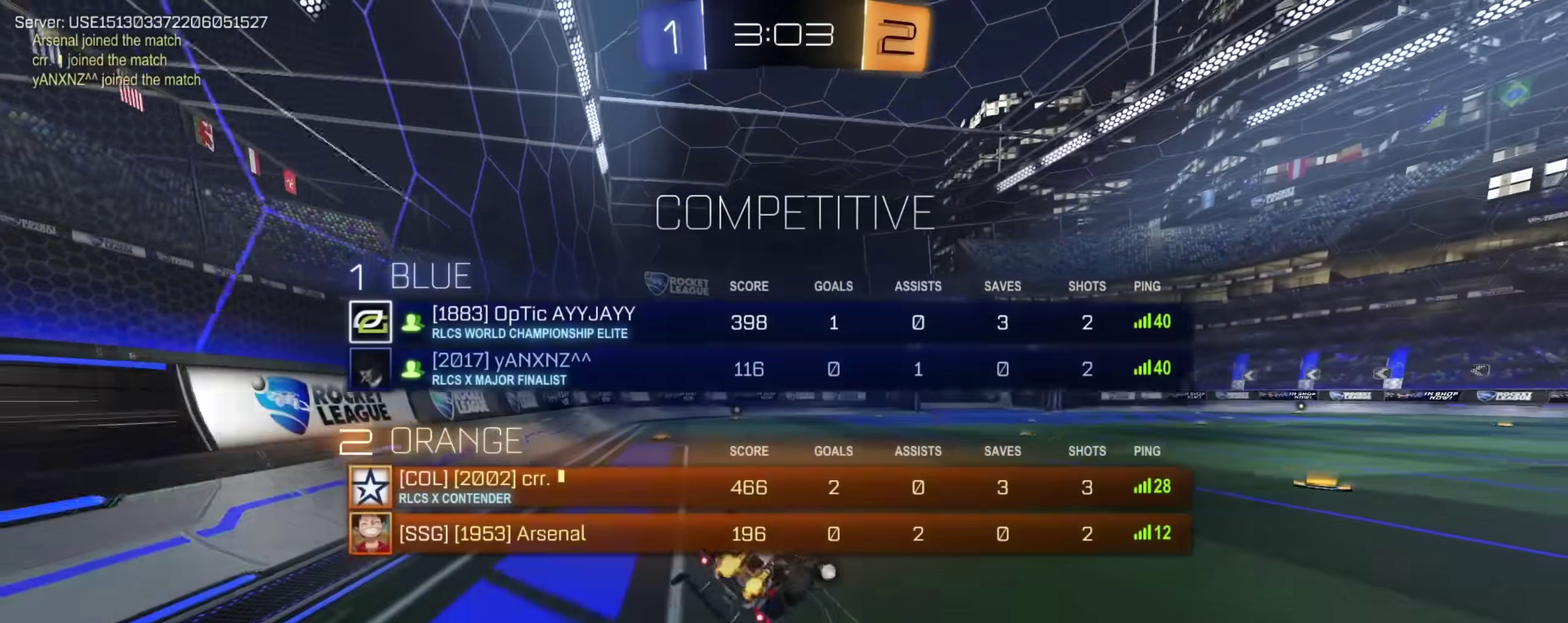
{"dt_ms": 500, "buttons": ["R2"], "left_stick": "center", "right_stick": "center", "events": [[417, "L1", "up"], [417, "left_stick", "center"]]}
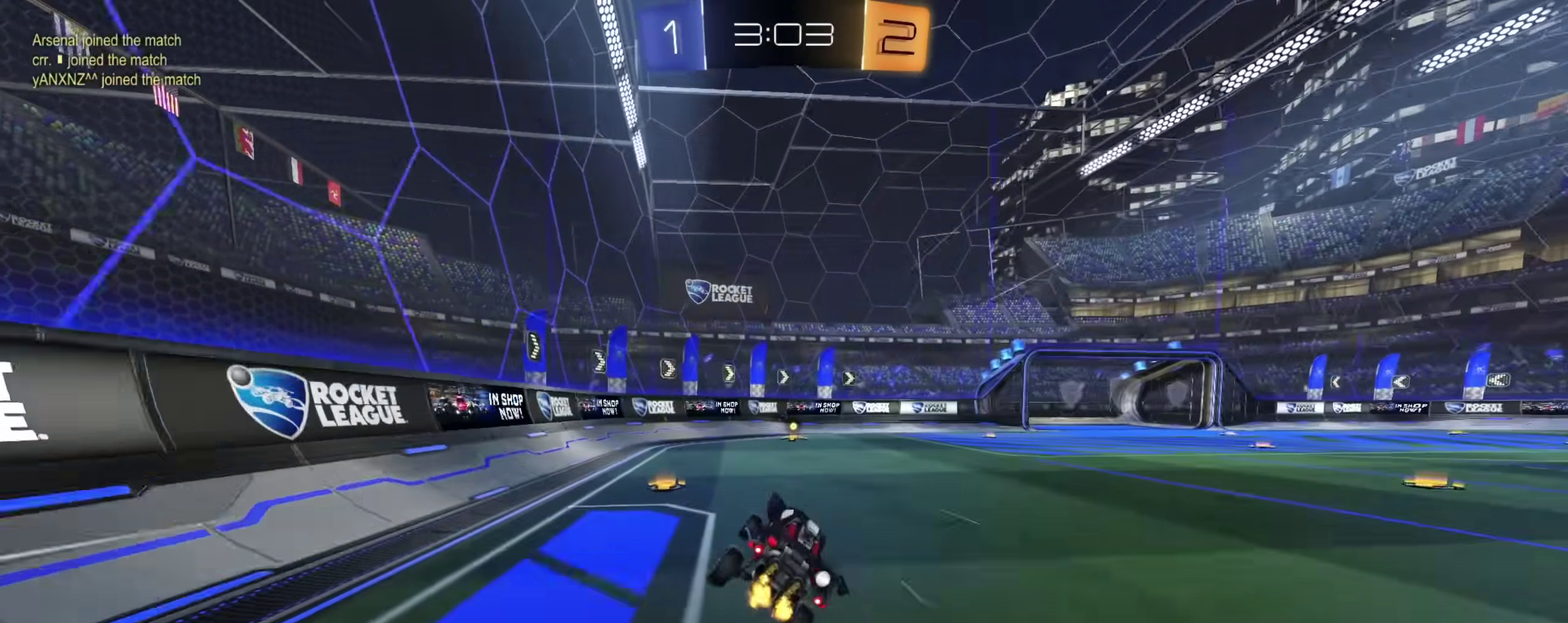
{"dt_ms": 500, "buttons": ["R2"], "left_stick": "center", "right_stick": "center", "events": [[200, "TRIANGLE", "down"], [267, "TRIANGLE", "up"]]}
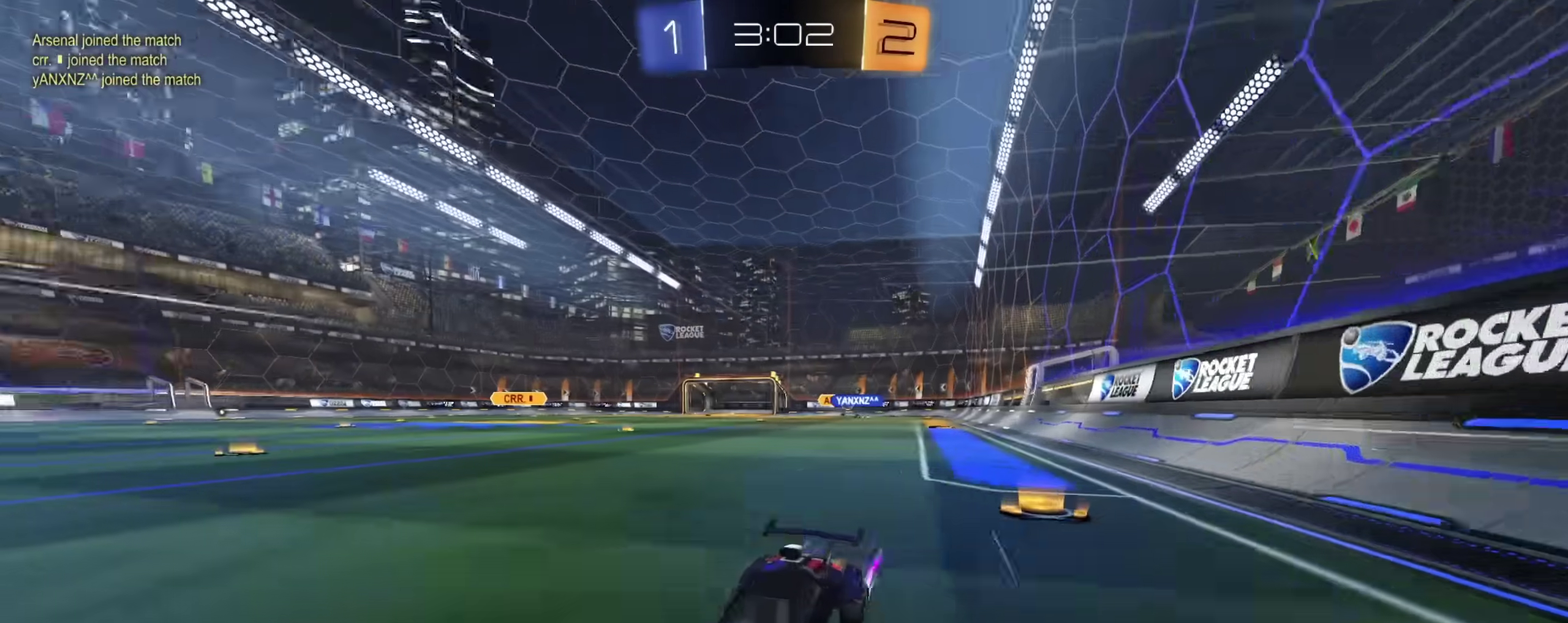
{"dt_ms": 400, "buttons": ["R2"], "left_stick": "right", "right_stick": "center", "events": [[217, "left_stick", "right"]]}
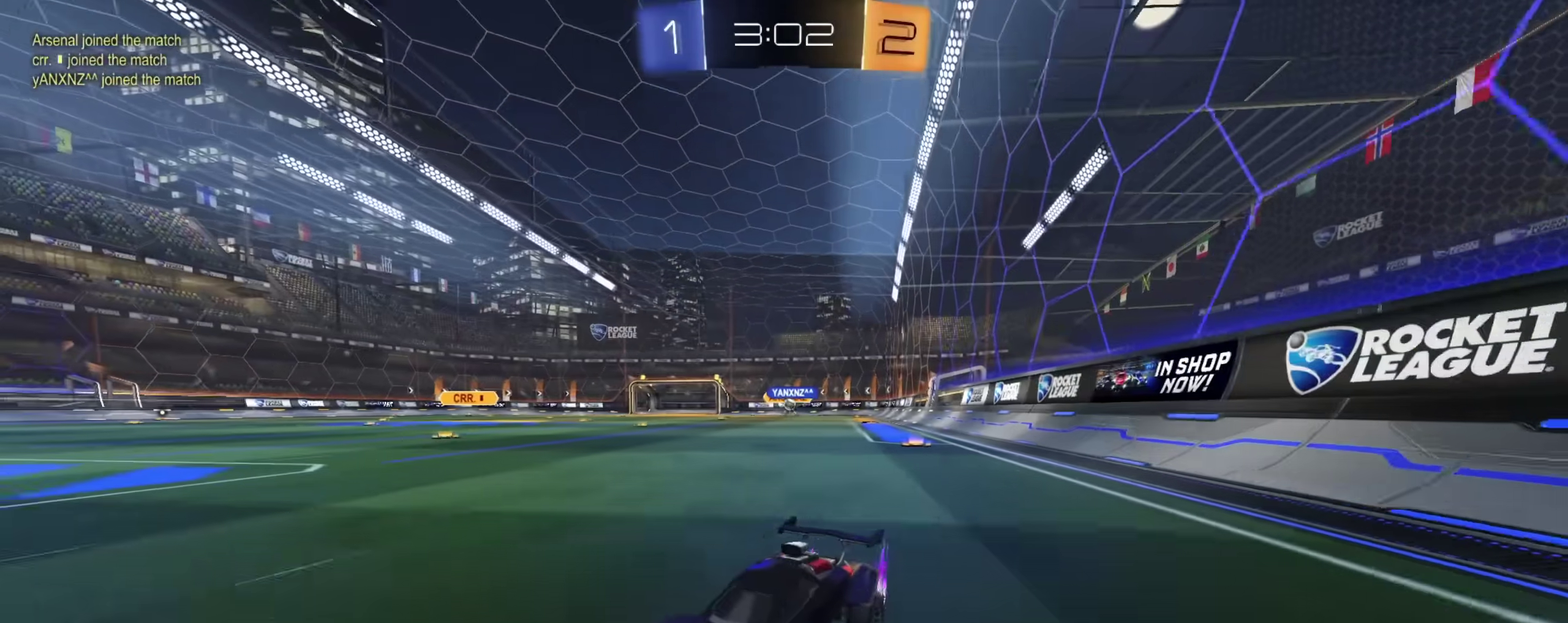
{"dt_ms": 600, "buttons": ["CIRCLE", "R2"], "left_stick": "right", "right_stick": "center", "events": [[467, "CIRCLE", "down"]]}
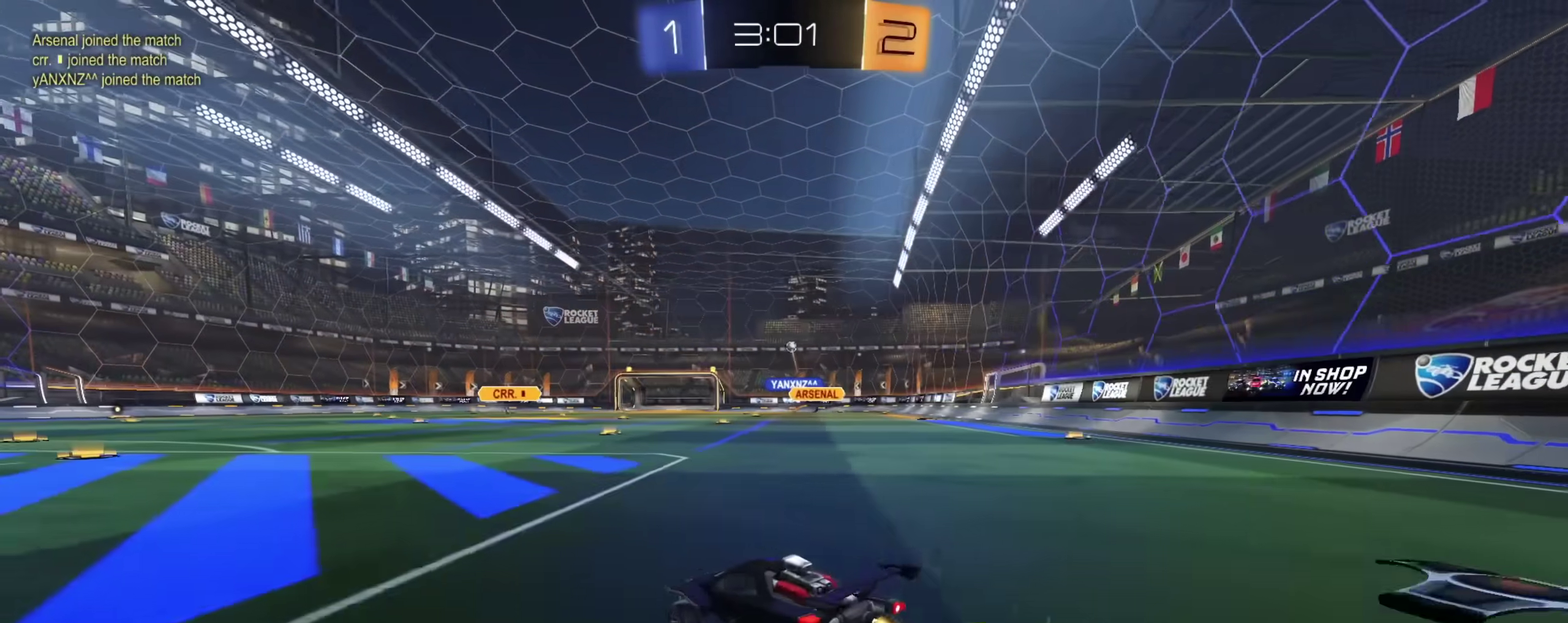
{"dt_ms": 300, "buttons": ["CROSS", "CIRCLE", "R2"], "left_stick": "down", "right_stick": "center", "events": [[167, "left_stick", "up-right"], [250, "CROSS", "down"], [300, "left_stick", "down"]]}
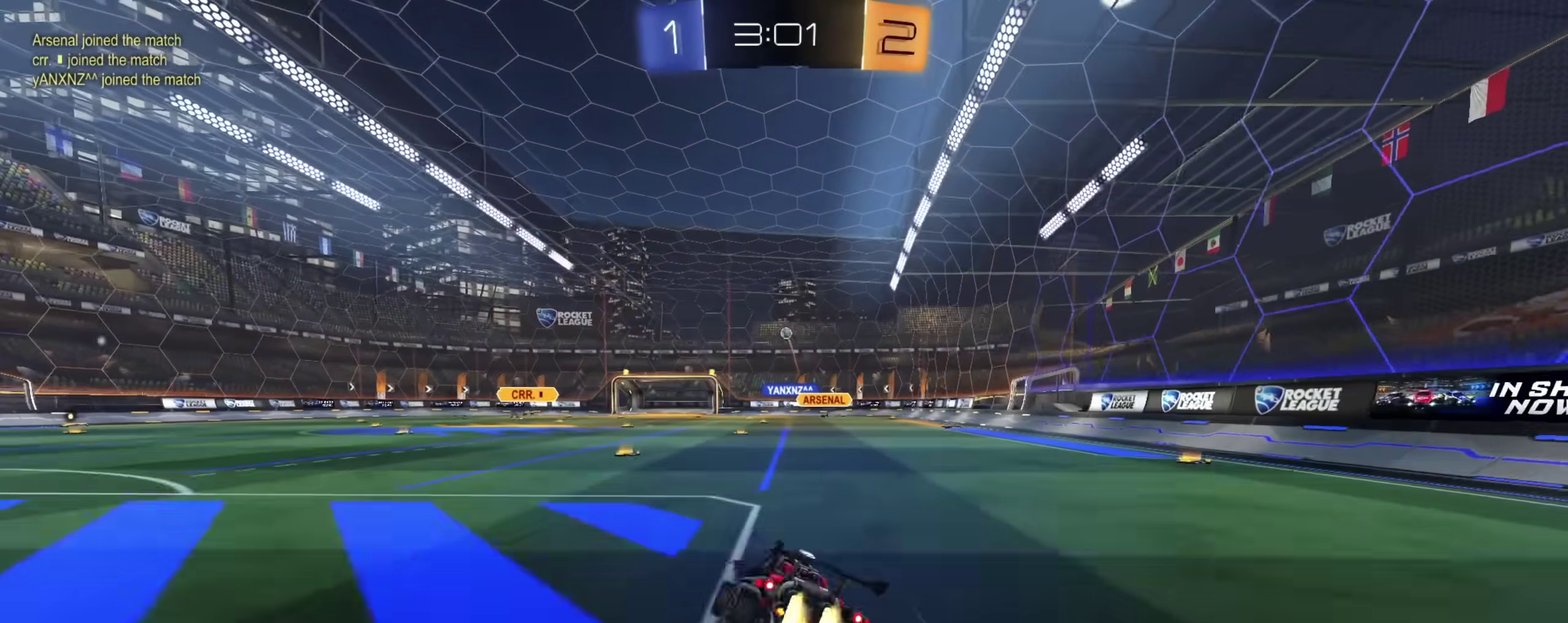
{"dt_ms": 700, "buttons": [], "left_stick": "center", "right_stick": "center", "events": [[117, "CROSS", "up"], [133, "CIRCLE", "up"], [150, "left_stick", "down-right"], [333, "R2", "up"], [500, "left_stick", "up-left"], [567, "left_stick", "down-right"], [683, "left_stick", "center"]]}
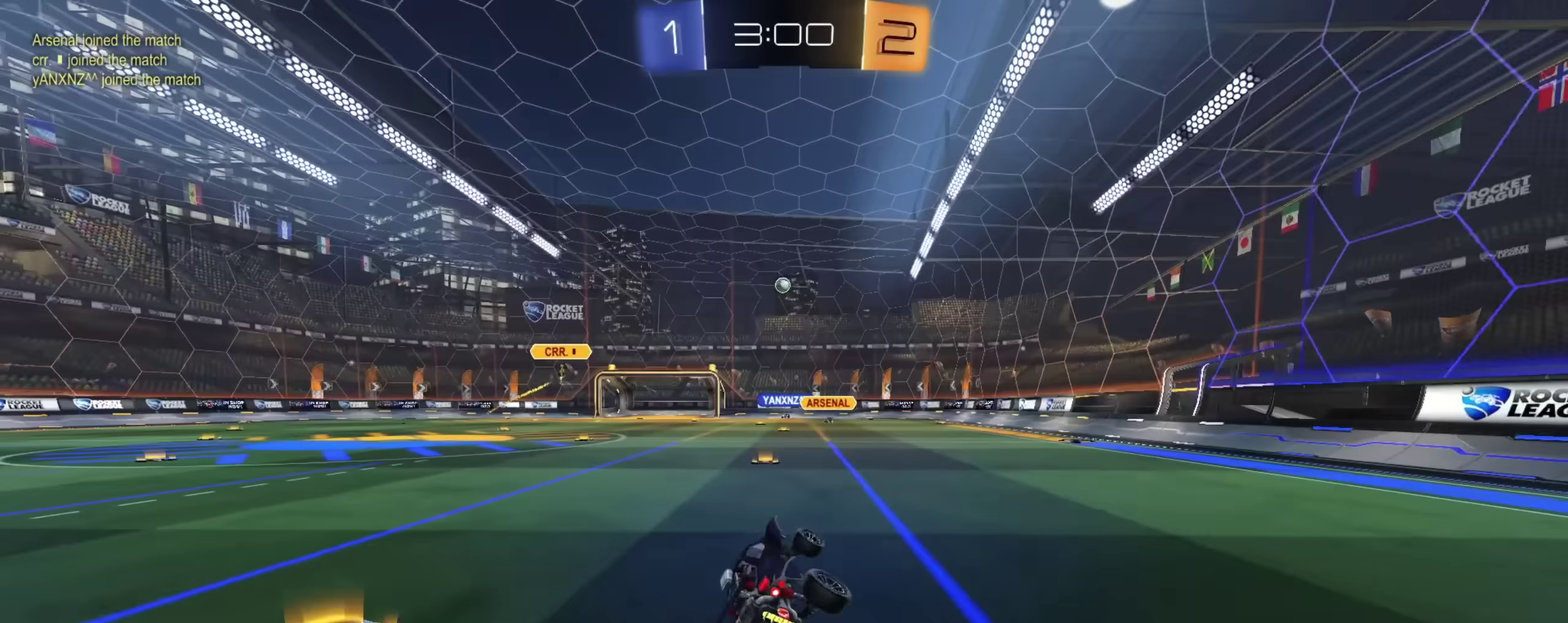
{"dt_ms": 300, "buttons": ["L2"], "left_stick": "center", "right_stick": "center", "events": [[100, "L2", "down"]]}
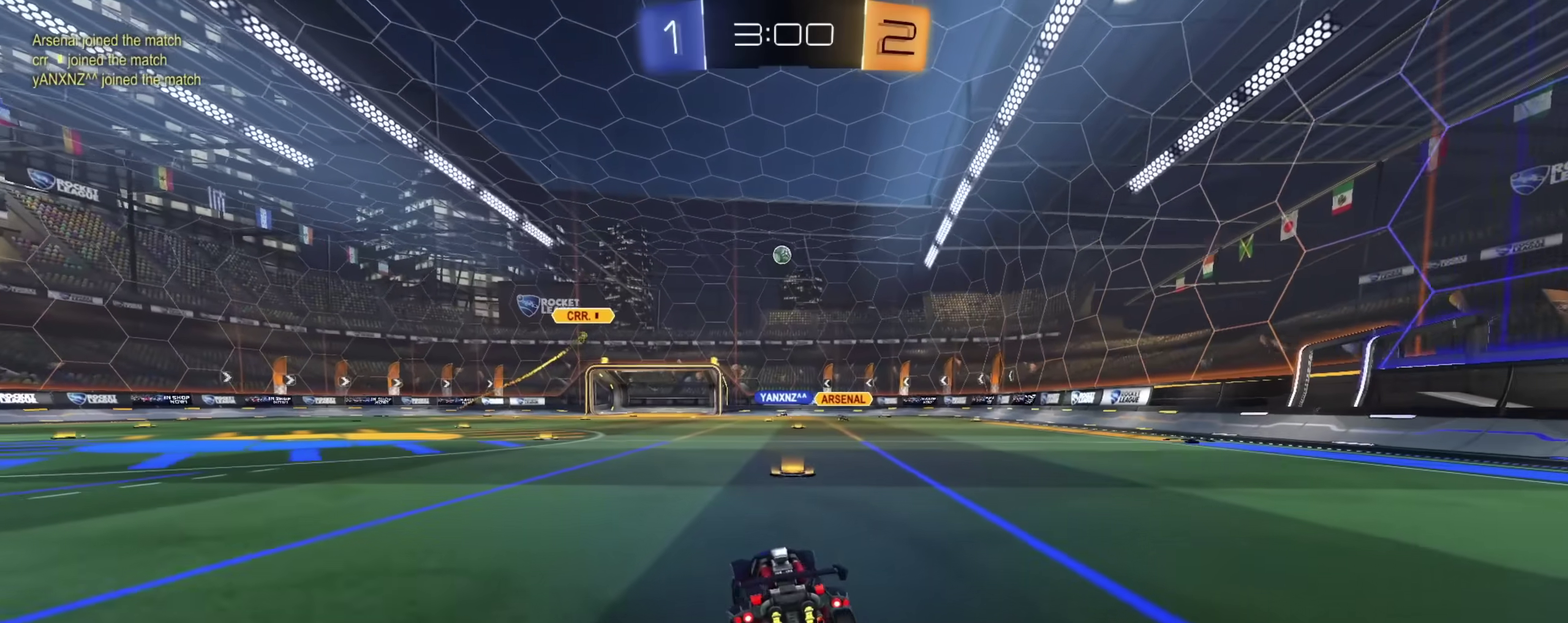
{"dt_ms": 700, "buttons": ["CIRCLE", "R2"], "left_stick": "right", "right_stick": "center", "events": [[50, "L2", "up"], [67, "R2", "down"], [83, "left_stick", "right"], [533, "CIRCLE", "down"]]}
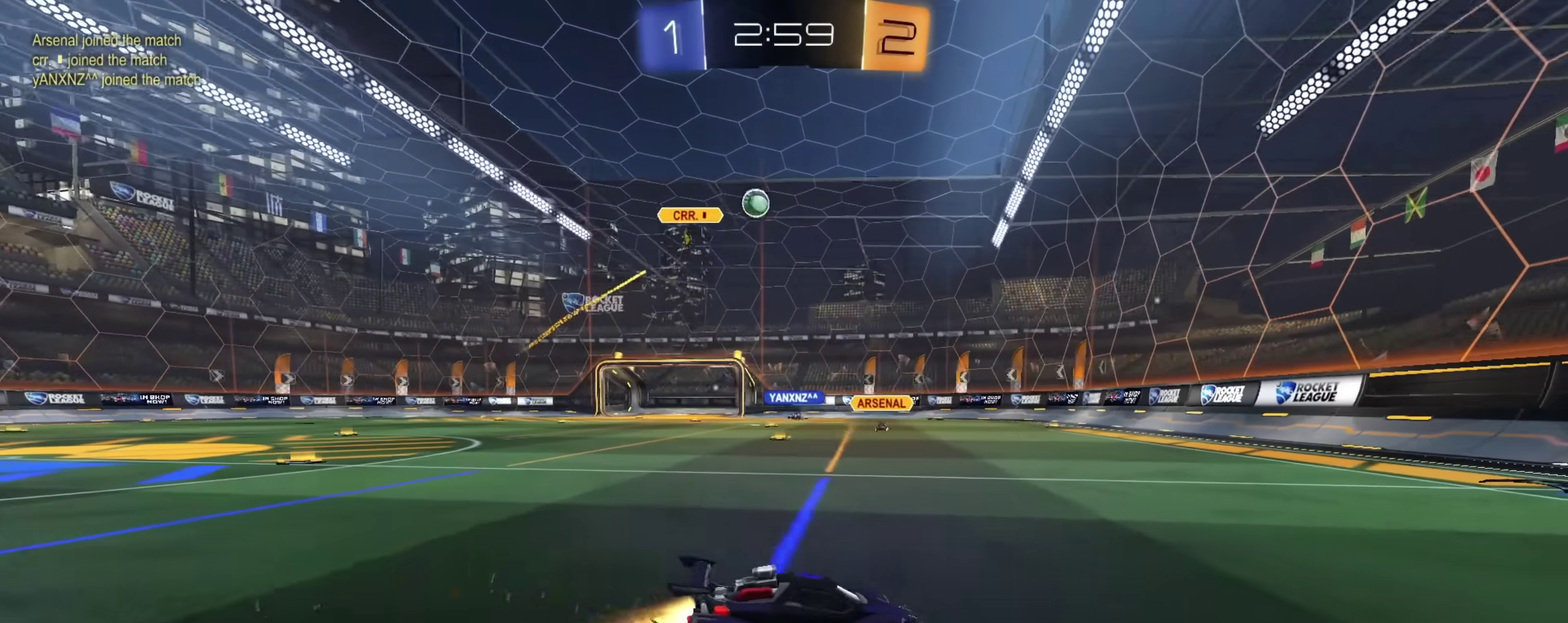
{"dt_ms": 300, "buttons": ["R2"], "left_stick": "right", "right_stick": "center", "events": [[133, "left_stick", "center"], [250, "CIRCLE", "up"], [300, "left_stick", "right"]]}
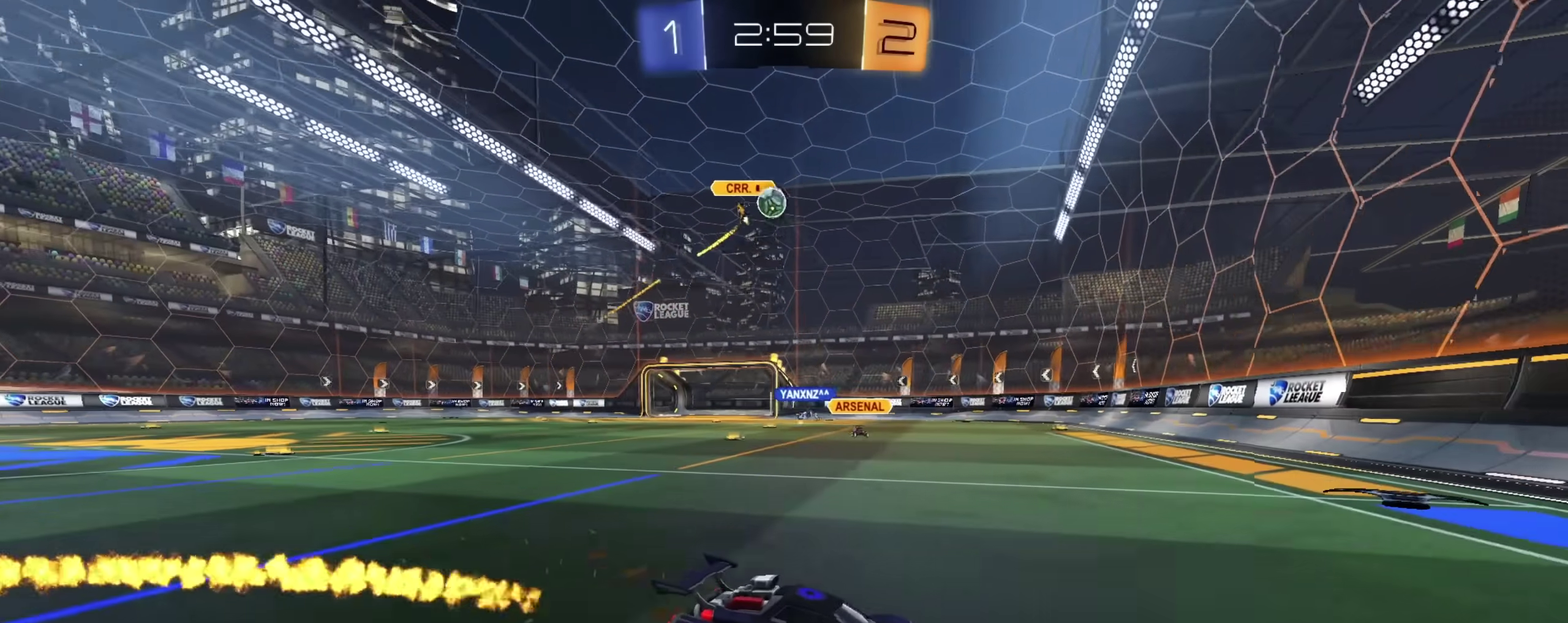
{"dt_ms": 700, "buttons": ["R2"], "left_stick": "right", "right_stick": "center", "events": [[183, "left_stick", "center"], [283, "left_stick", "right"], [550, "left_stick", "center"], [700, "left_stick", "right"]]}
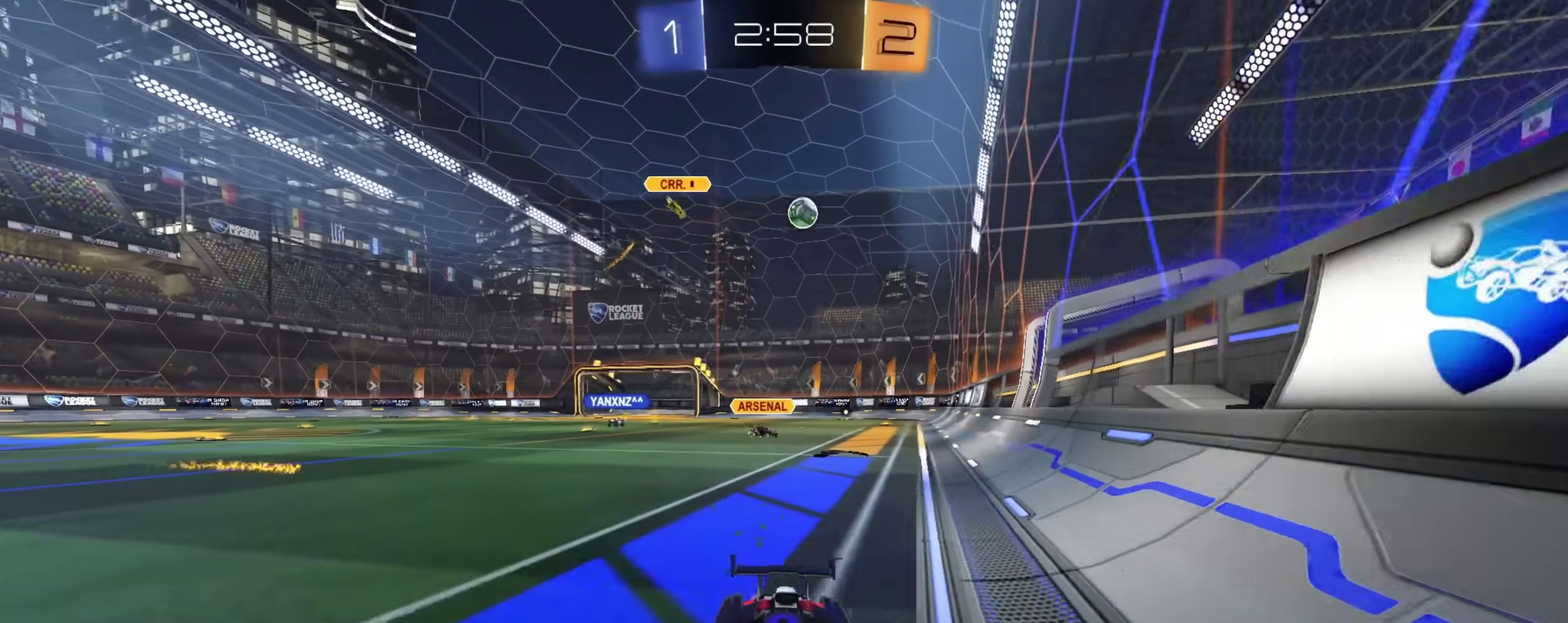
{"dt_ms": 300, "buttons": ["R2"], "left_stick": "right", "right_stick": "center", "events": [[133, "left_stick", "center"], [283, "left_stick", "right"]]}
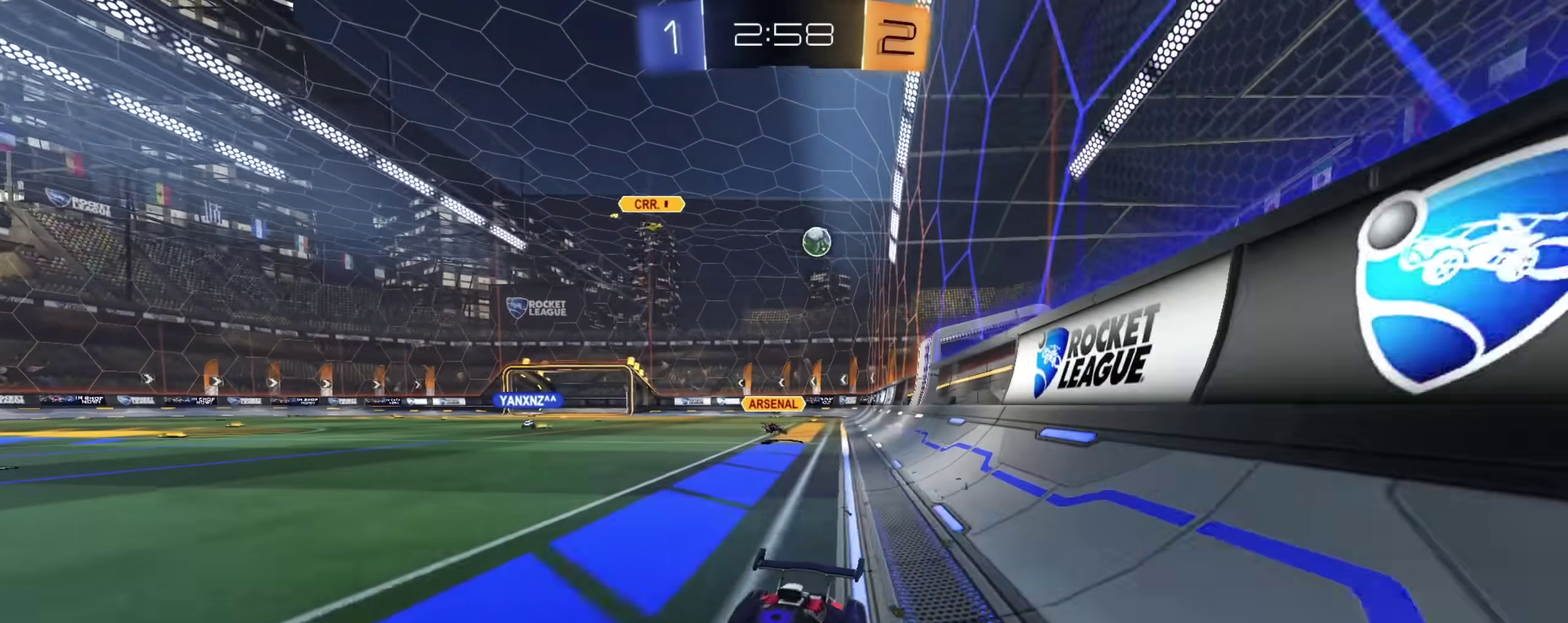
{"dt_ms": 900, "buttons": ["R2"], "left_stick": "down-right", "right_stick": "center", "events": [[317, "left_stick", "down-right"]]}
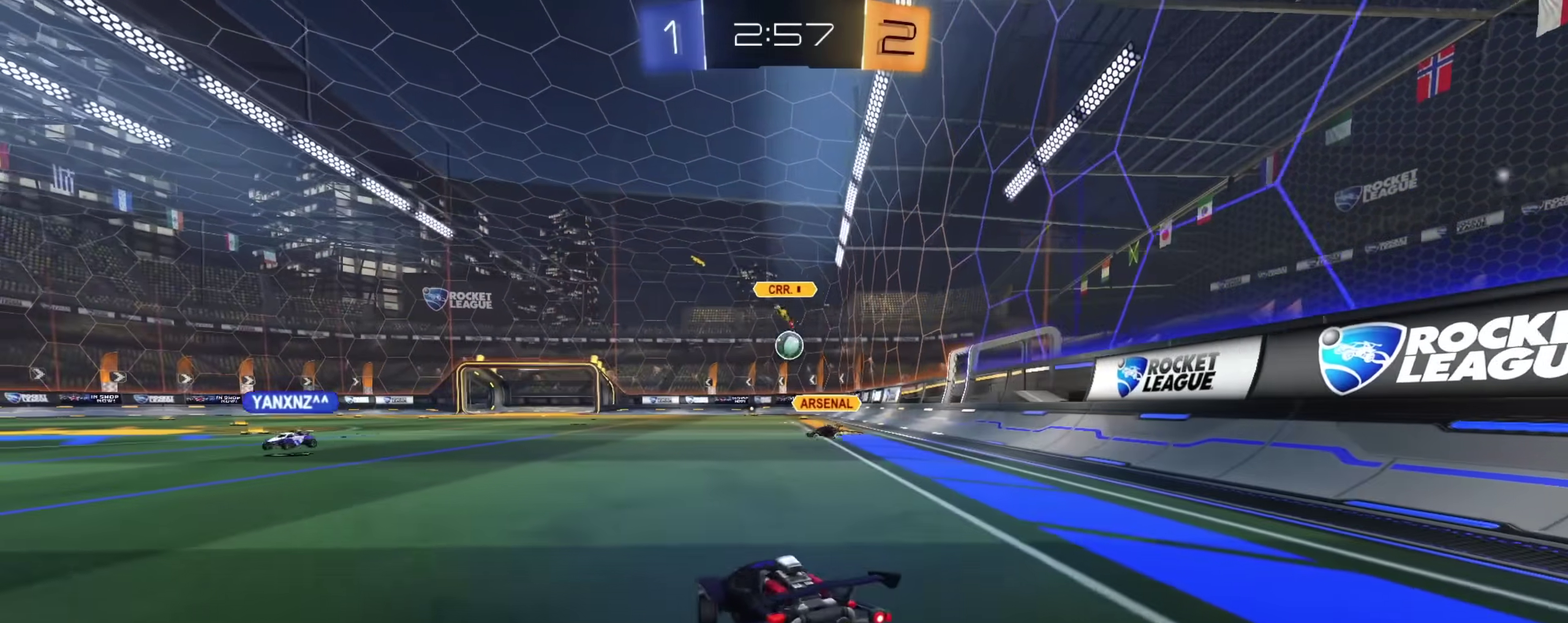
{"dt_ms": 300, "buttons": ["R2"], "left_stick": "right", "right_stick": "center", "events": [[67, "left_stick", "center"], [233, "left_stick", "right"]]}
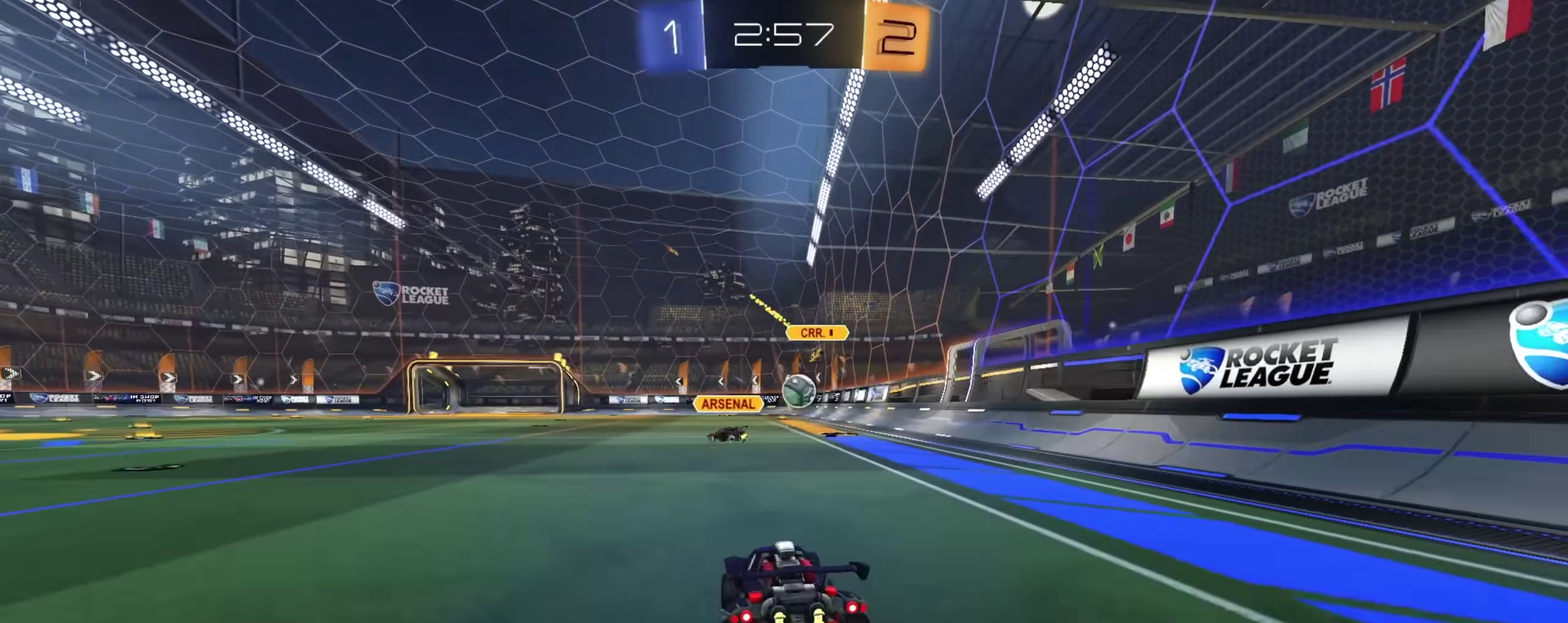
{"dt_ms": 600, "buttons": ["CIRCLE", "R2"], "left_stick": "center", "right_stick": "center", "events": [[100, "CIRCLE", "down"], [467, "left_stick", "center"]]}